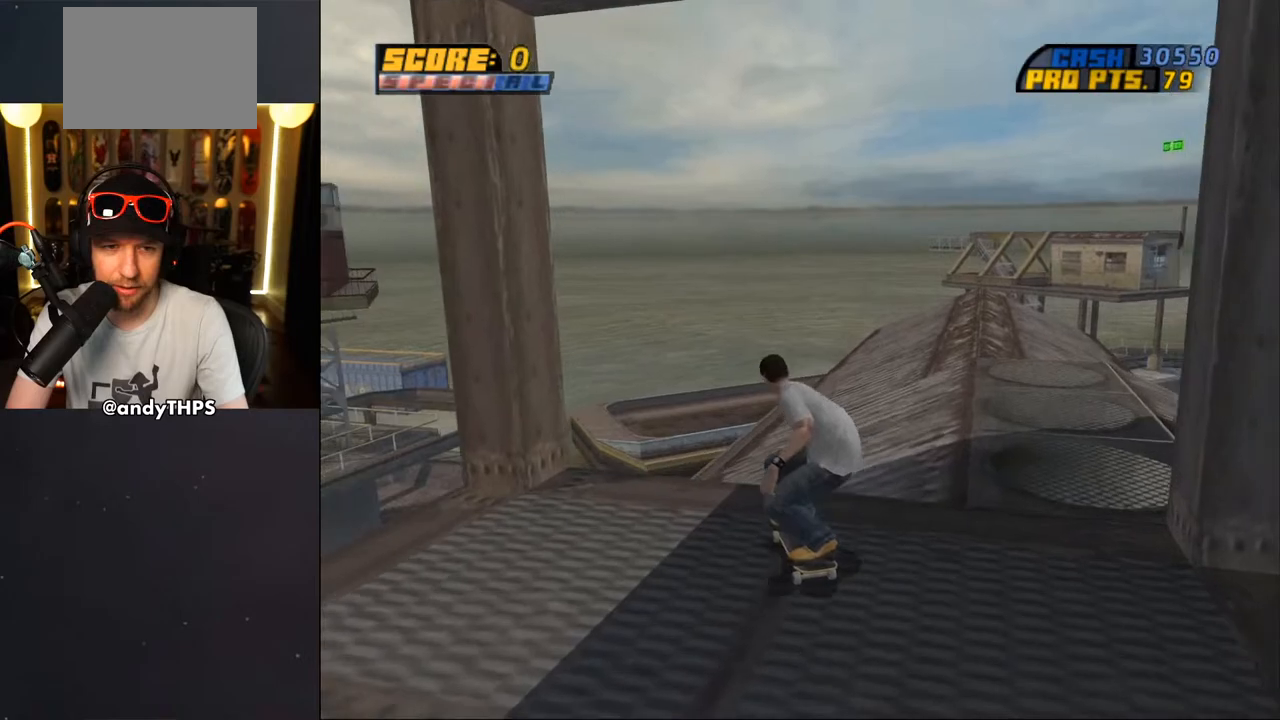
Gameplay with a controller (PlayStation layout); each line is a JSON object with the inputs held at the frame after it. "events" lists button and stick changes between this image and that frame as [ms after this image, input, new state], when the widget could be followed in between. Not read: L2 R2 START.
{"buttons": ["TRIANGLE", "DPAD_DOWN"], "left_stick": "center", "right_stick": "center", "events": [[450, "TRIANGLE", "down"], [467, "DPAD_DOWN", "down"]]}
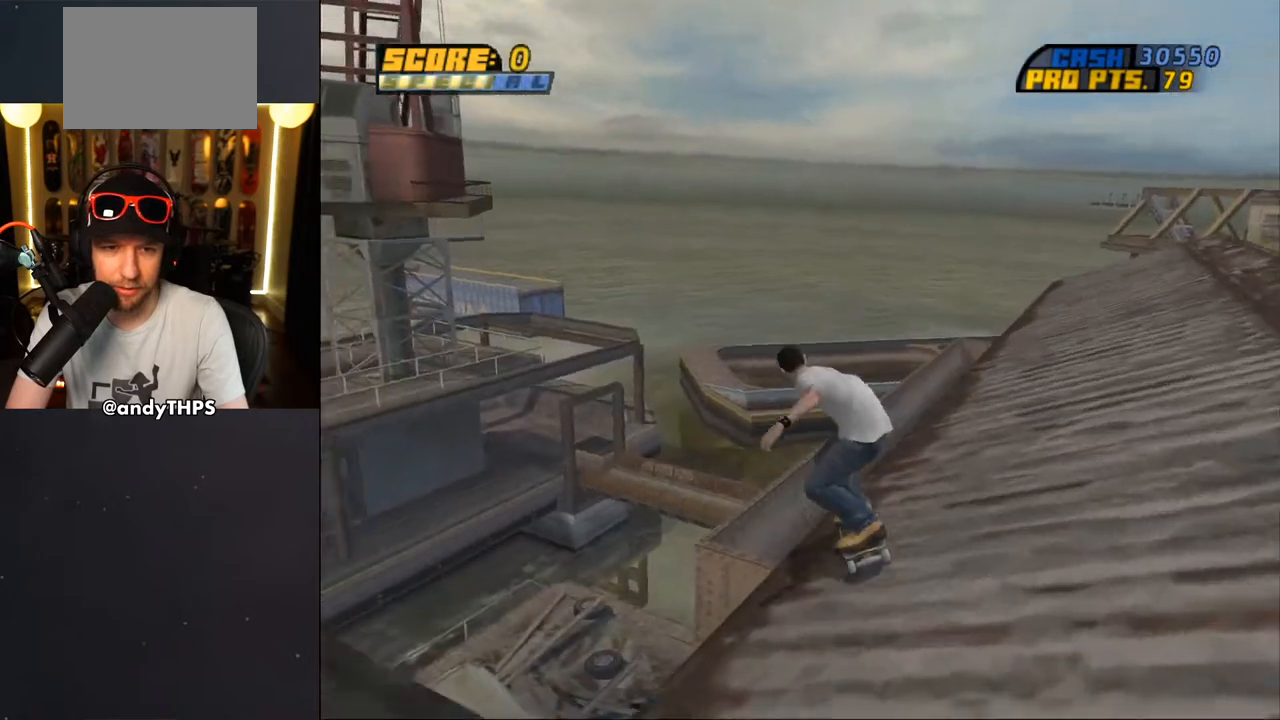
{"buttons": ["TRIANGLE", "DPAD_DOWN"], "left_stick": "center", "right_stick": "center", "events": []}
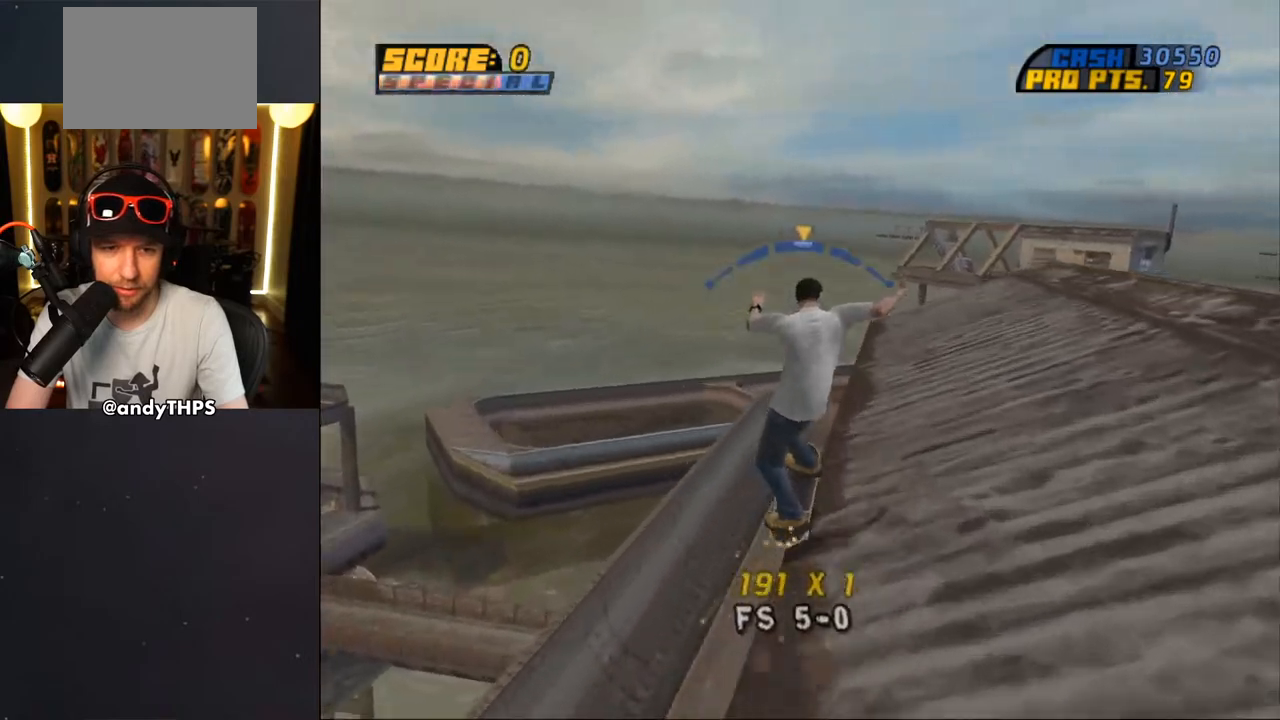
{"buttons": ["CROSS", "DPAD_UP"], "left_stick": "center", "right_stick": "center", "events": [[67, "DPAD_DOWN", "up"], [67, "TRIANGLE", "up"], [150, "DPAD_DOWN", "down"], [150, "DPAD_RIGHT", "down"], [350, "DPAD_DOWN", "up"], [383, "CROSS", "down"], [433, "DPAD_RIGHT", "up"], [483, "DPAD_UP", "down"]]}
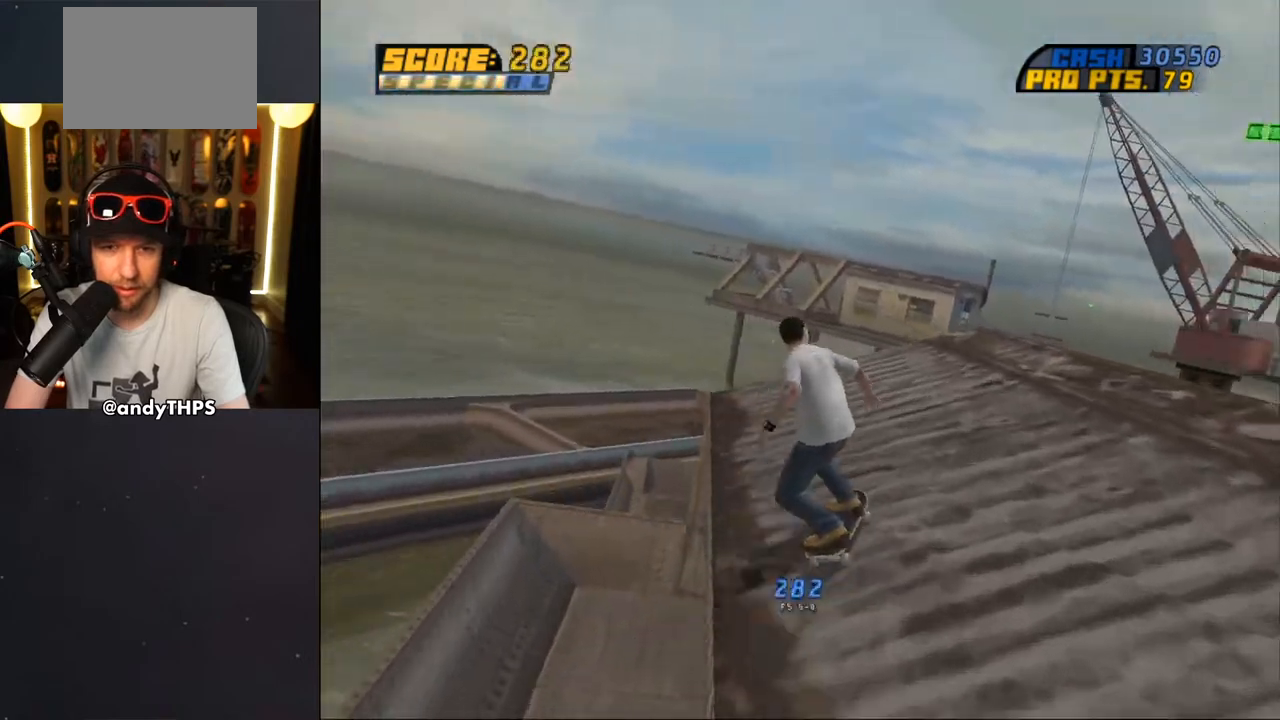
{"buttons": [], "left_stick": "center", "right_stick": "center", "events": [[33, "DPAD_RIGHT", "down"], [50, "DPAD_UP", "up"], [250, "DPAD_RIGHT", "up"], [267, "DPAD_UP", "down"], [317, "DPAD_RIGHT", "down"], [333, "CROSS", "up"], [367, "DPAD_RIGHT", "up"], [417, "CROSS", "down"], [483, "CROSS", "up"], [483, "DPAD_UP", "up"]]}
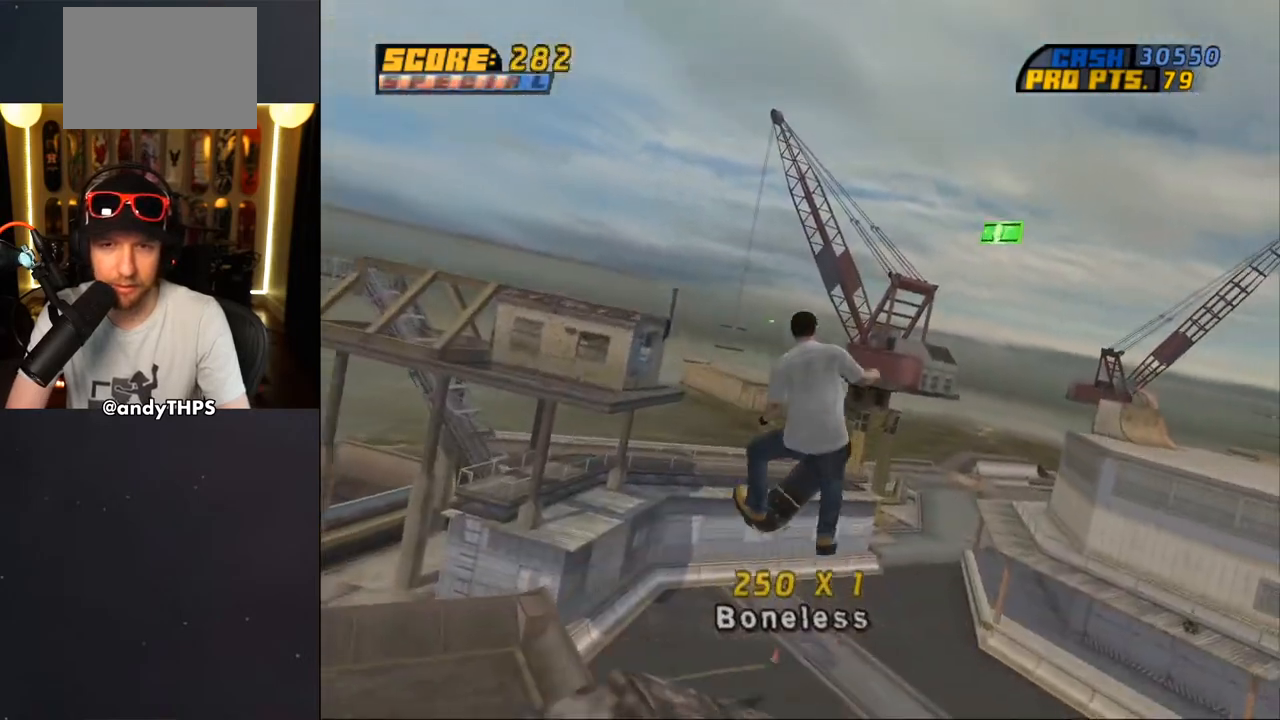
{"buttons": [], "left_stick": "center", "right_stick": "center", "events": [[67, "CROSS", "down"], [433, "CROSS", "up"]]}
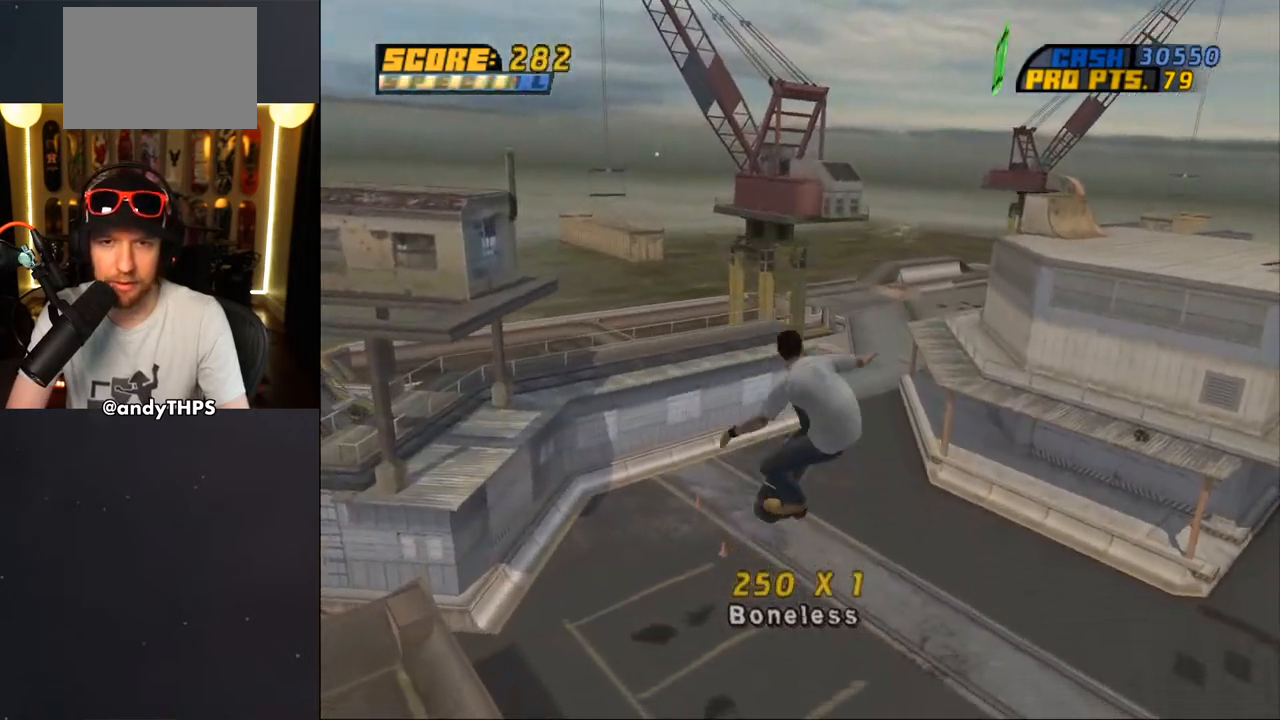
{"buttons": [], "left_stick": "center", "right_stick": "center", "events": [[200, "DPAD_UP", "down"], [283, "DPAD_UP", "up"], [367, "DPAD_UP", "down"], [417, "DPAD_UP", "up"]]}
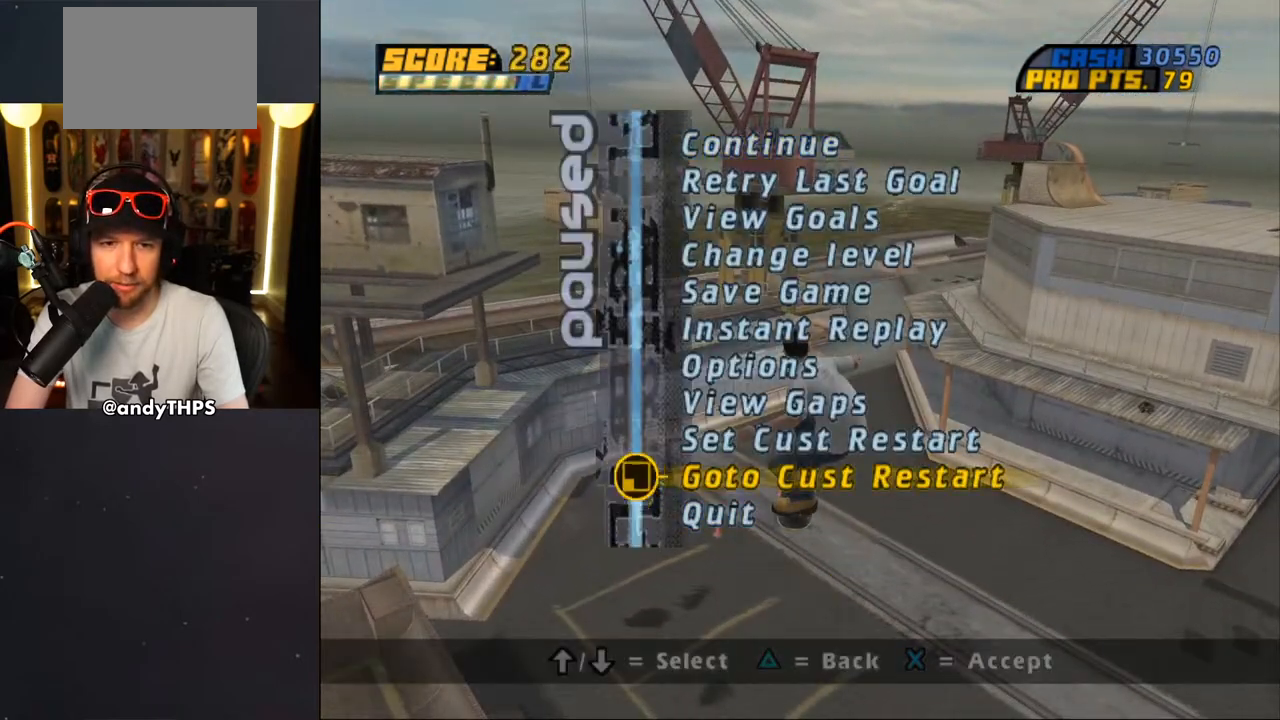
{"buttons": ["CROSS", "DPAD_DOWN", "DPAD_LEFT"], "left_stick": "center", "right_stick": "center", "events": [[100, "CROSS", "down"], [167, "CROSS", "up"], [250, "CROSS", "down"], [267, "DPAD_LEFT", "down"], [350, "DPAD_DOWN", "down"]]}
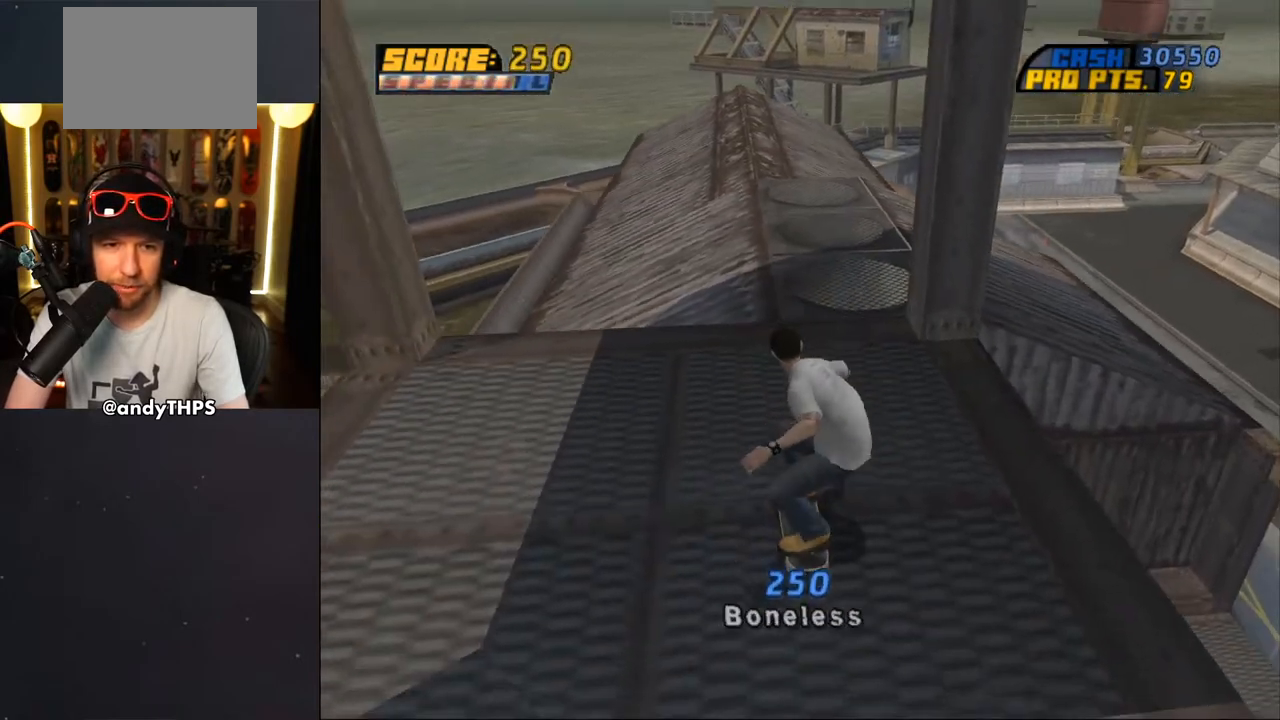
{"buttons": ["CROSS", "DPAD_LEFT"], "left_stick": "center", "right_stick": "center", "events": [[17, "DPAD_DOWN", "up"], [150, "DPAD_LEFT", "up"], [267, "DPAD_LEFT", "down"]]}
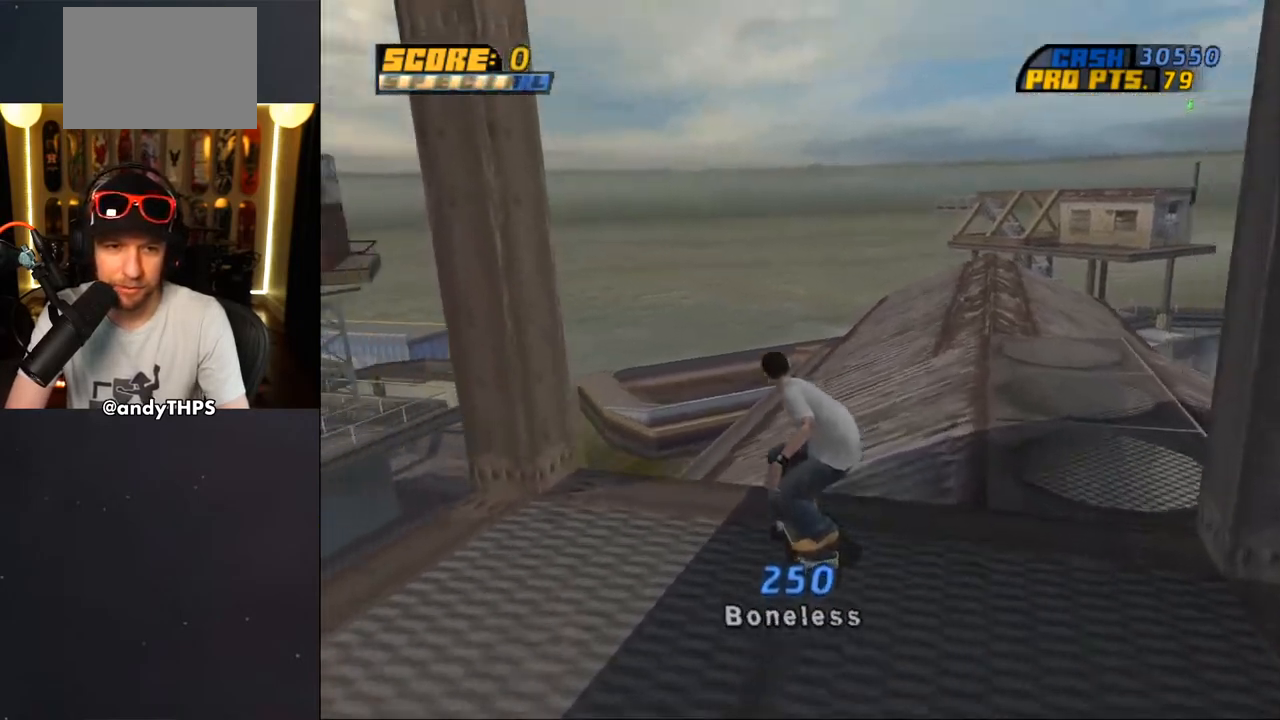
{"buttons": ["CROSS", "TRIANGLE", "DPAD_LEFT"], "left_stick": "center", "right_stick": "center", "events": [[183, "TRIANGLE", "down"]]}
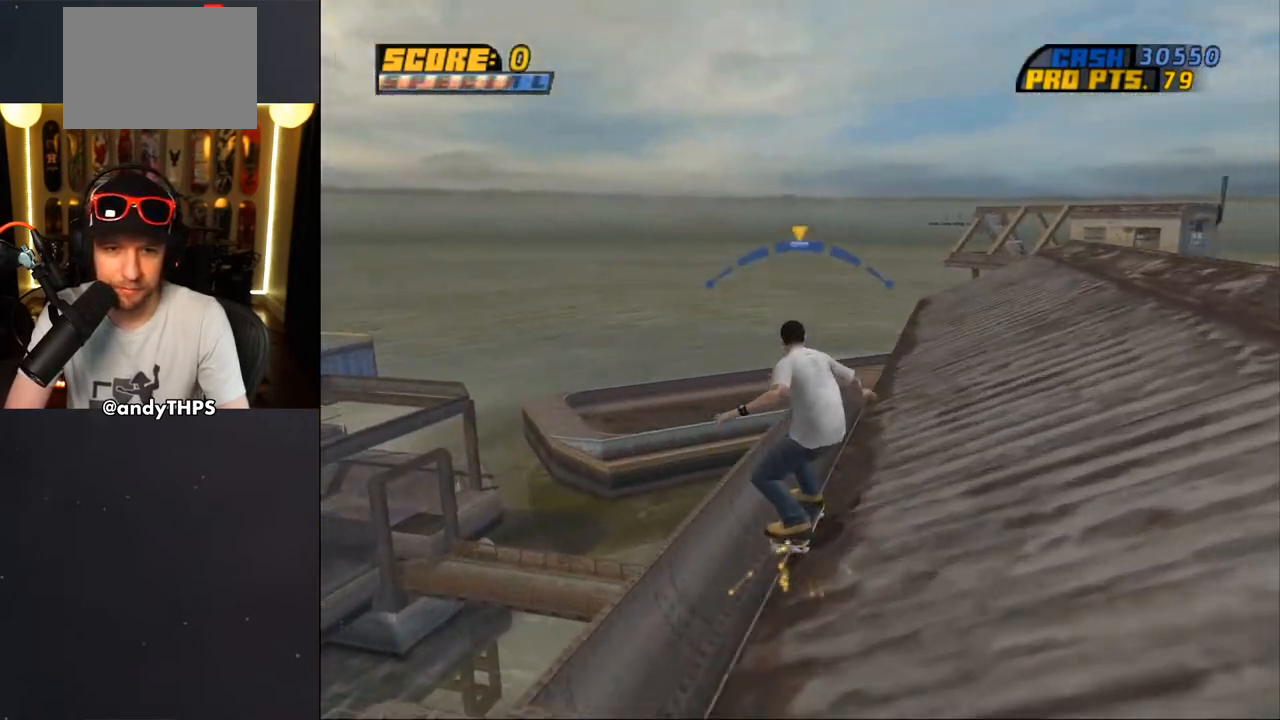
{"buttons": ["CROSS", "DPAD_RIGHT"], "left_stick": "center", "right_stick": "center", "events": [[200, "R1", "down"], [217, "DPAD_LEFT", "up"], [217, "DPAD_RIGHT", "down"], [283, "DPAD_DOWN", "down"], [450, "DPAD_DOWN", "up"], [467, "TRIANGLE", "up"], [483, "R1", "up"]]}
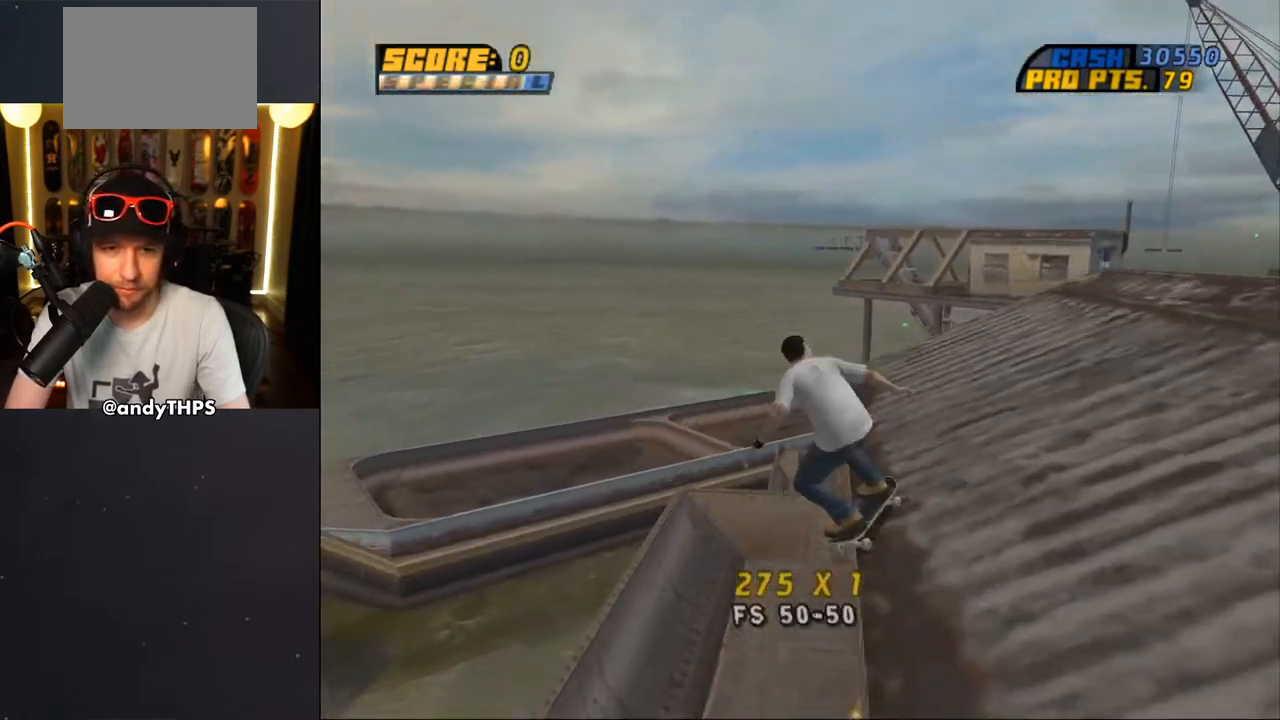
{"buttons": ["R1", "DPAD_UP"], "left_stick": "center", "right_stick": "center", "events": [[17, "DPAD_RIGHT", "up"], [17, "R1", "down"], [83, "DPAD_UP", "down"], [117, "DPAD_RIGHT", "down"], [150, "DPAD_UP", "up"], [183, "DPAD_RIGHT", "up"], [233, "DPAD_UP", "down"], [333, "CROSS", "up"], [350, "DPAD_RIGHT", "down"], [400, "CROSS", "down"], [467, "CROSS", "up"], [483, "DPAD_RIGHT", "up"]]}
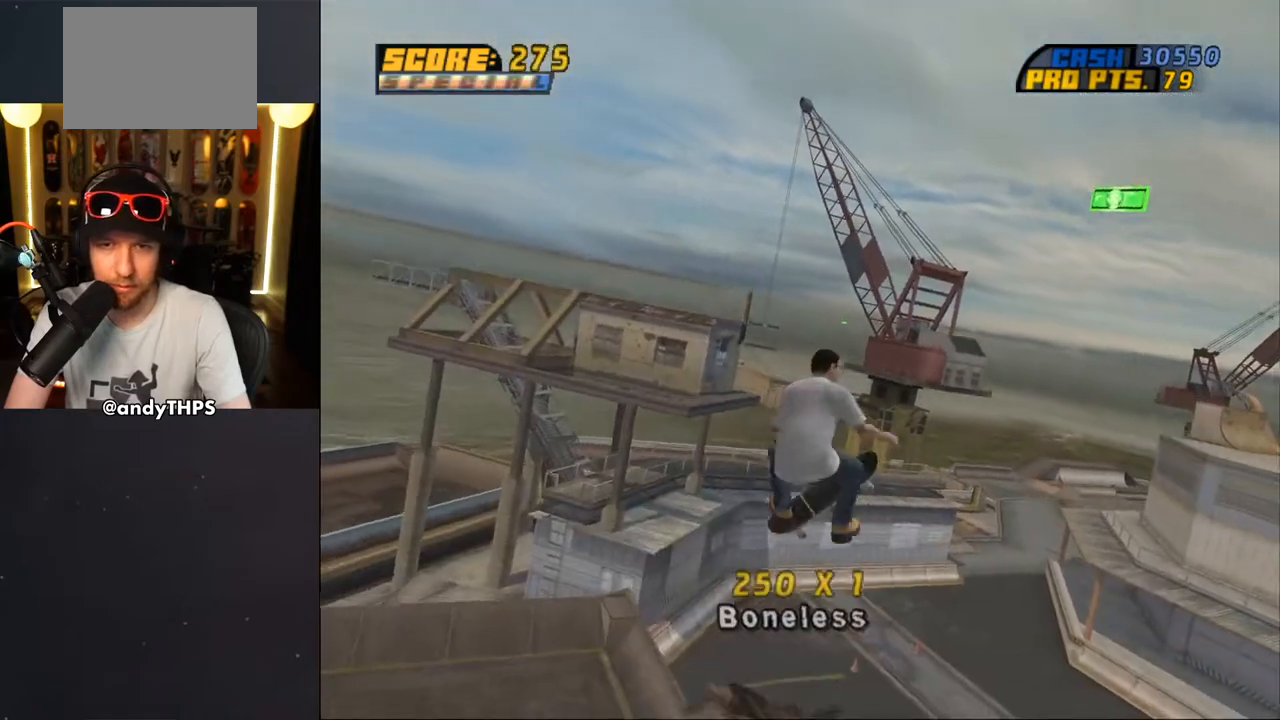
{"buttons": ["DPAD_UP"], "left_stick": "center", "right_stick": "down-left", "events": [[33, "CROSS", "down"], [117, "DPAD_UP", "up"], [167, "CROSS", "up"], [250, "right_stick", "down-left"], [350, "R1", "up"], [467, "DPAD_UP", "down"]]}
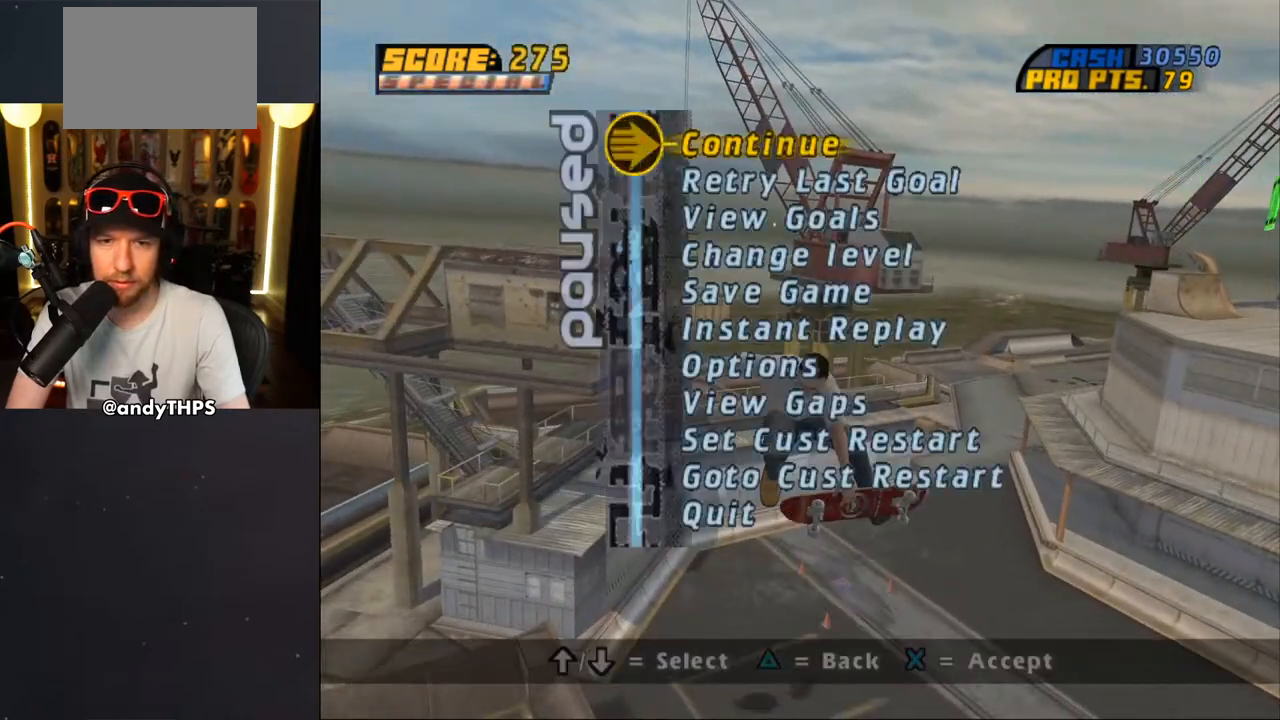
{"buttons": ["CROSS"], "left_stick": "center", "right_stick": "center", "events": [[33, "DPAD_UP", "up"], [33, "right_stick", "center"], [117, "DPAD_UP", "down"], [167, "DPAD_UP", "up"], [350, "CROSS", "down"], [450, "CROSS", "up"], [500, "CROSS", "down"]]}
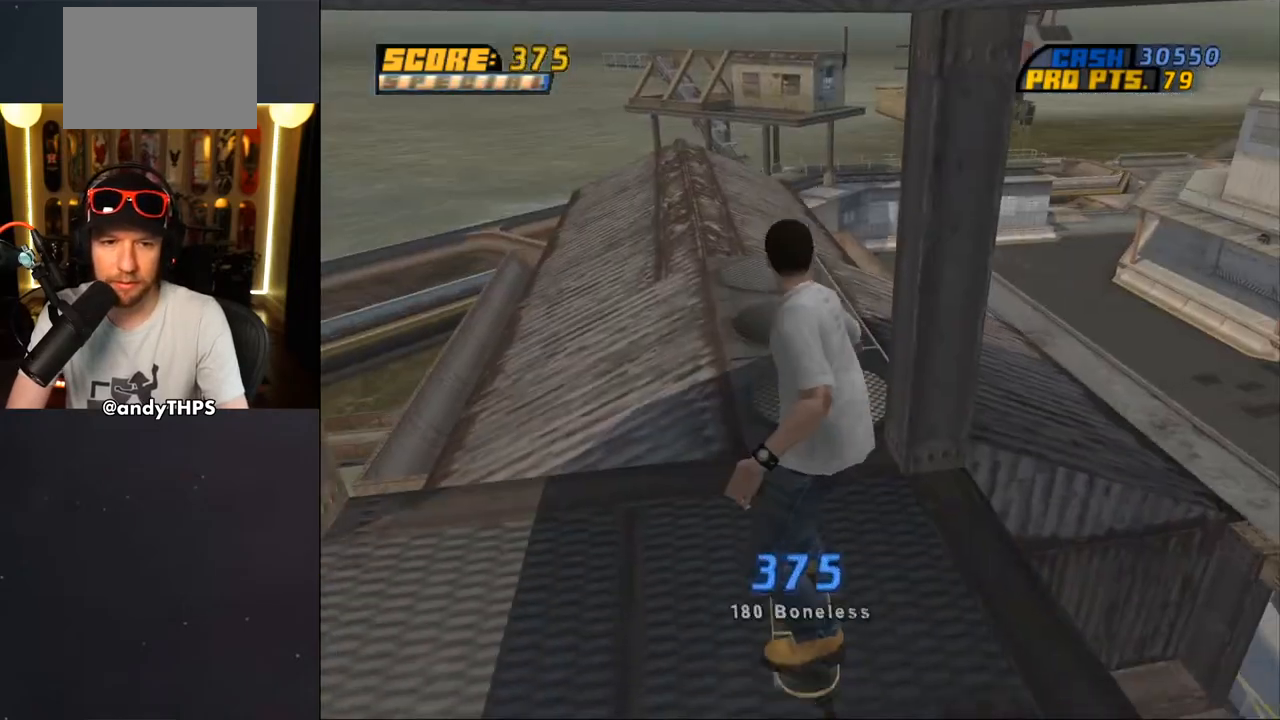
{"buttons": ["CROSS", "DPAD_UP", "DPAD_LEFT"], "left_stick": "center", "right_stick": "center", "events": [[183, "DPAD_LEFT", "down"], [183, "DPAD_UP", "down"]]}